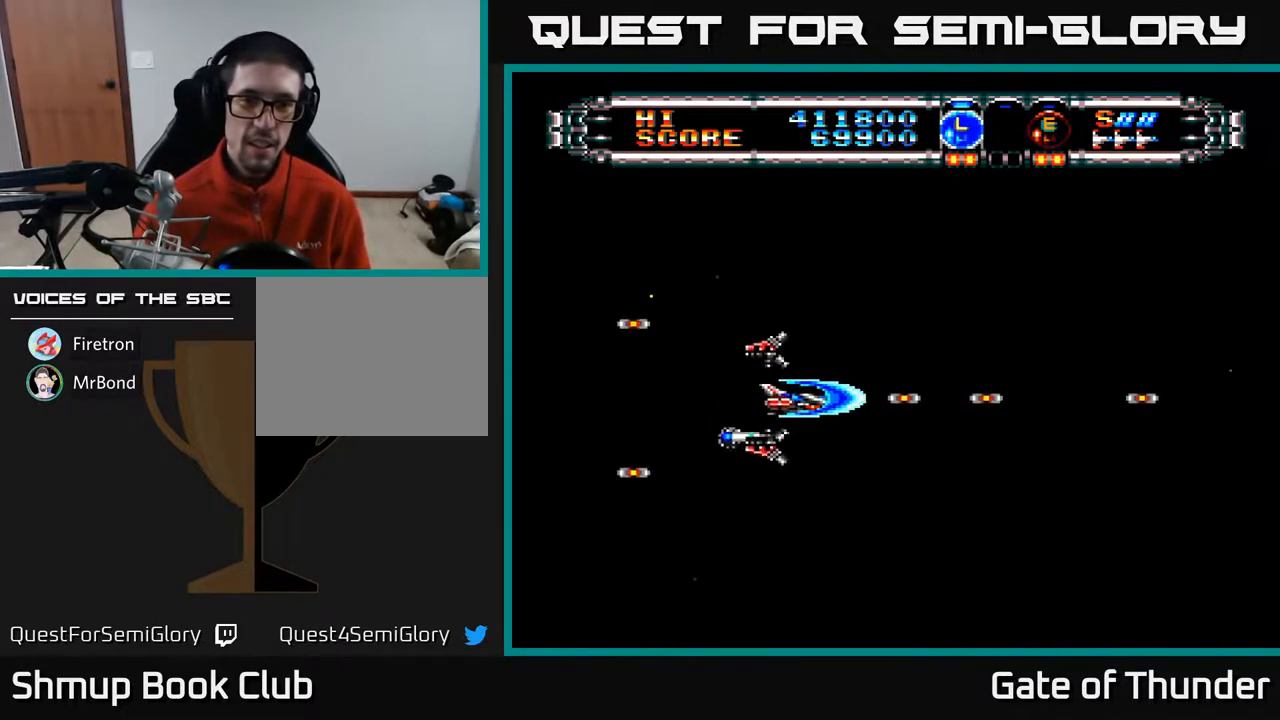
Gameplay with a controller (Xbox layout); each line is a JSON object with the inputs held at the frame after it. "events" lists button and stick changes between this image and that frame as [ms after this image, input, new state], when the widget could be followed in between. Not read: right_stick.
{"buttons": ["A"], "left_stick": "center", "events": [[67, "B", "up"]]}
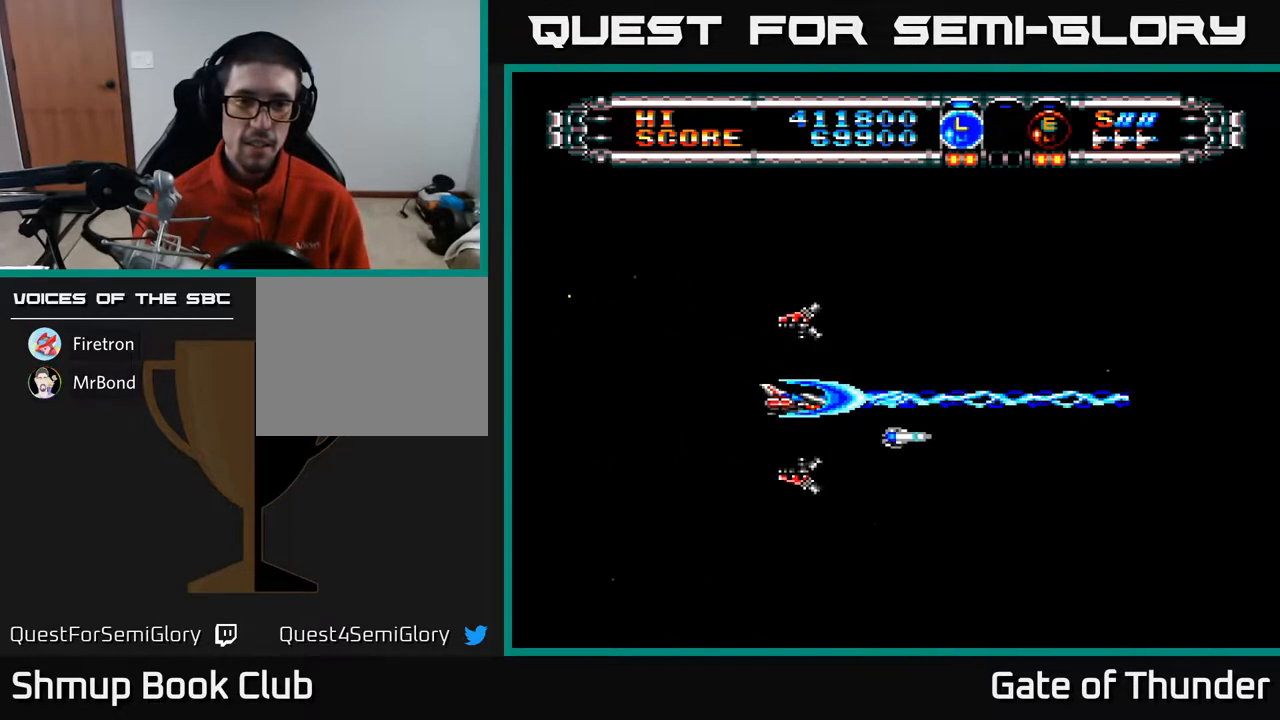
{"buttons": ["A"], "left_stick": "center", "events": [[50, "B", "down"], [150, "B", "up"], [350, "L1", "down"], [417, "L1", "up"]]}
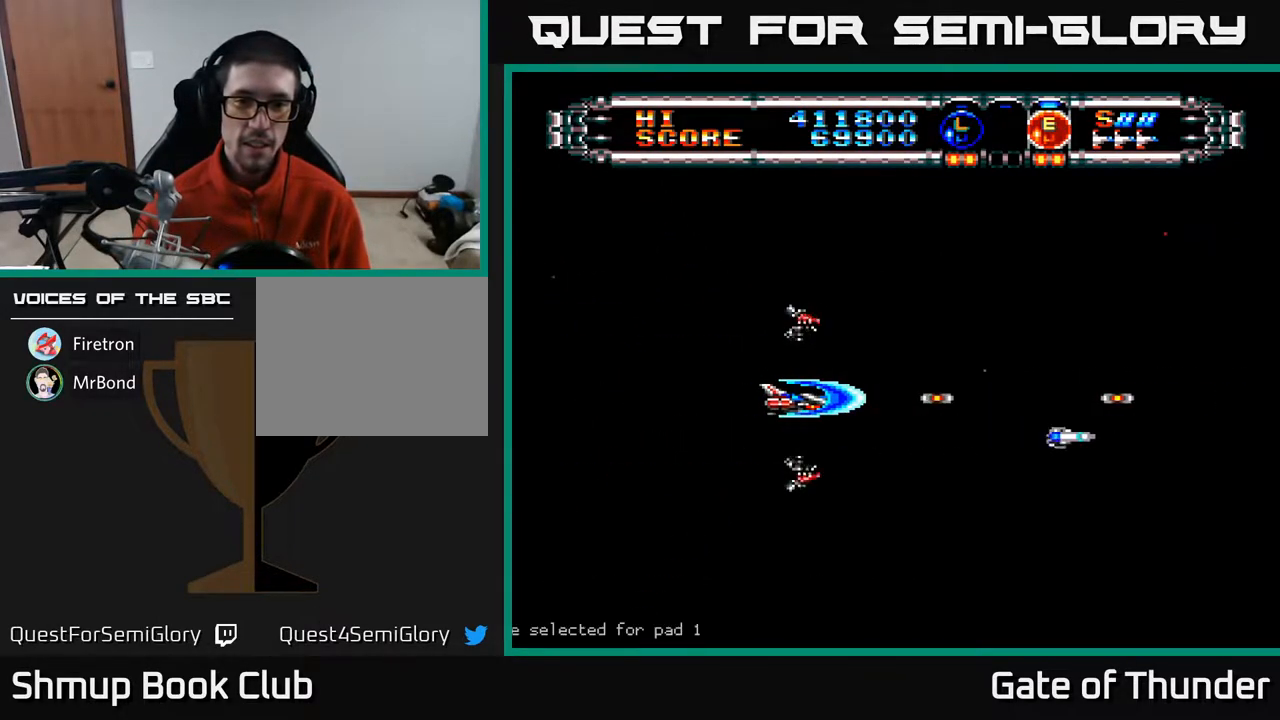
{"buttons": ["A", "DPAD_RIGHT"], "left_stick": "center", "events": [[50, "L1", "down"], [133, "L1", "up"], [500, "DPAD_RIGHT", "down"]]}
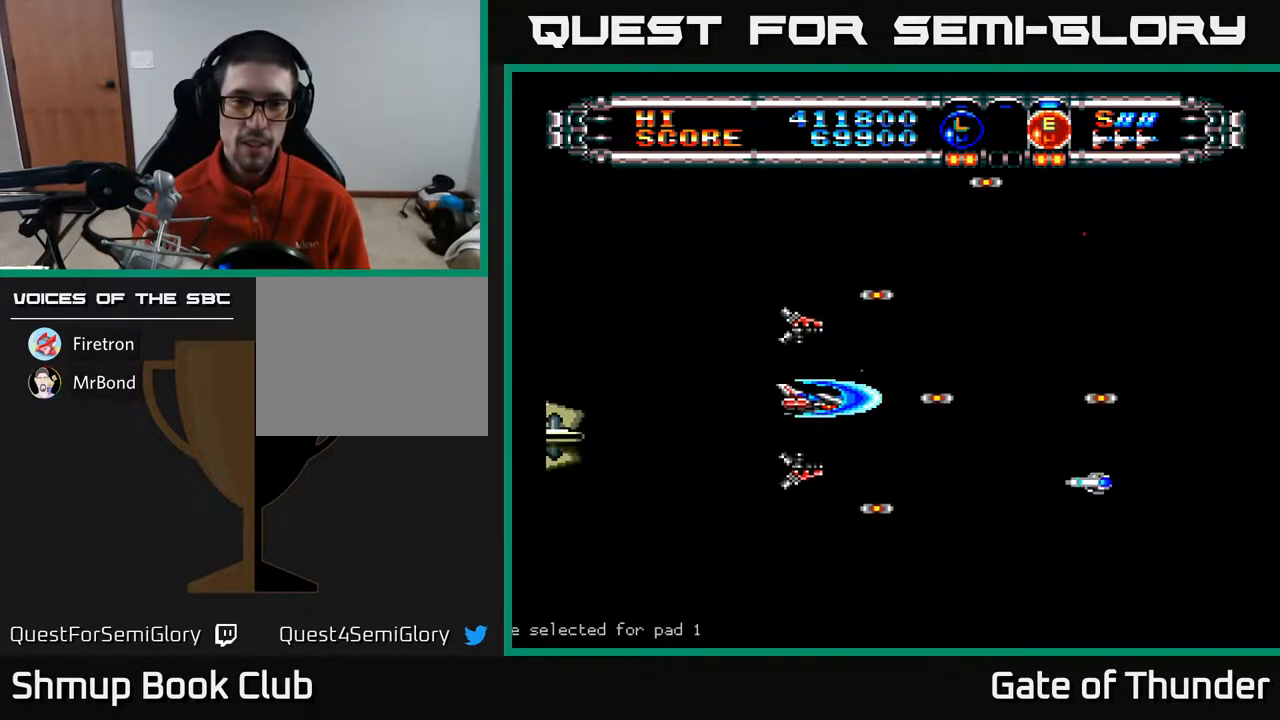
{"buttons": ["A"], "left_stick": "center", "events": [[117, "DPAD_RIGHT", "up"], [150, "DPAD_LEFT", "down"], [150, "DPAD_UP", "down"], [350, "DPAD_UP", "up"], [500, "DPAD_LEFT", "up"]]}
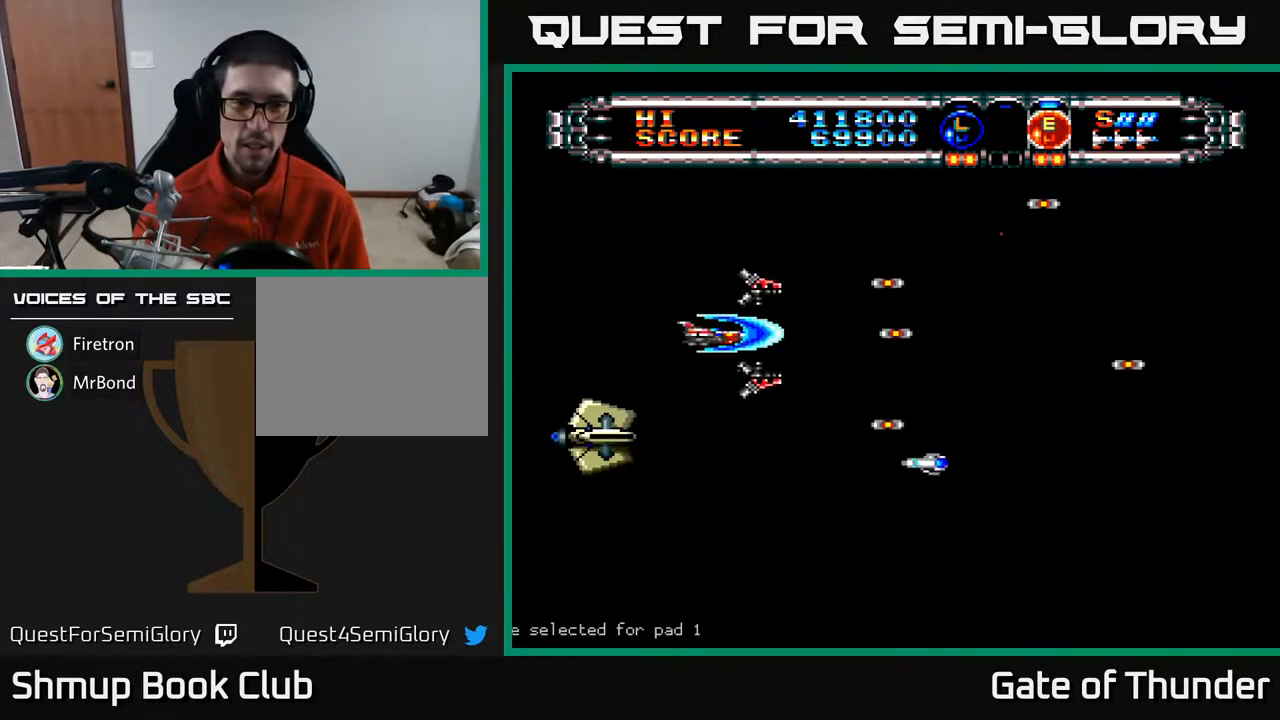
{"buttons": ["A"], "left_stick": "center", "events": [[167, "DPAD_LEFT", "down"], [333, "DPAD_LEFT", "up"]]}
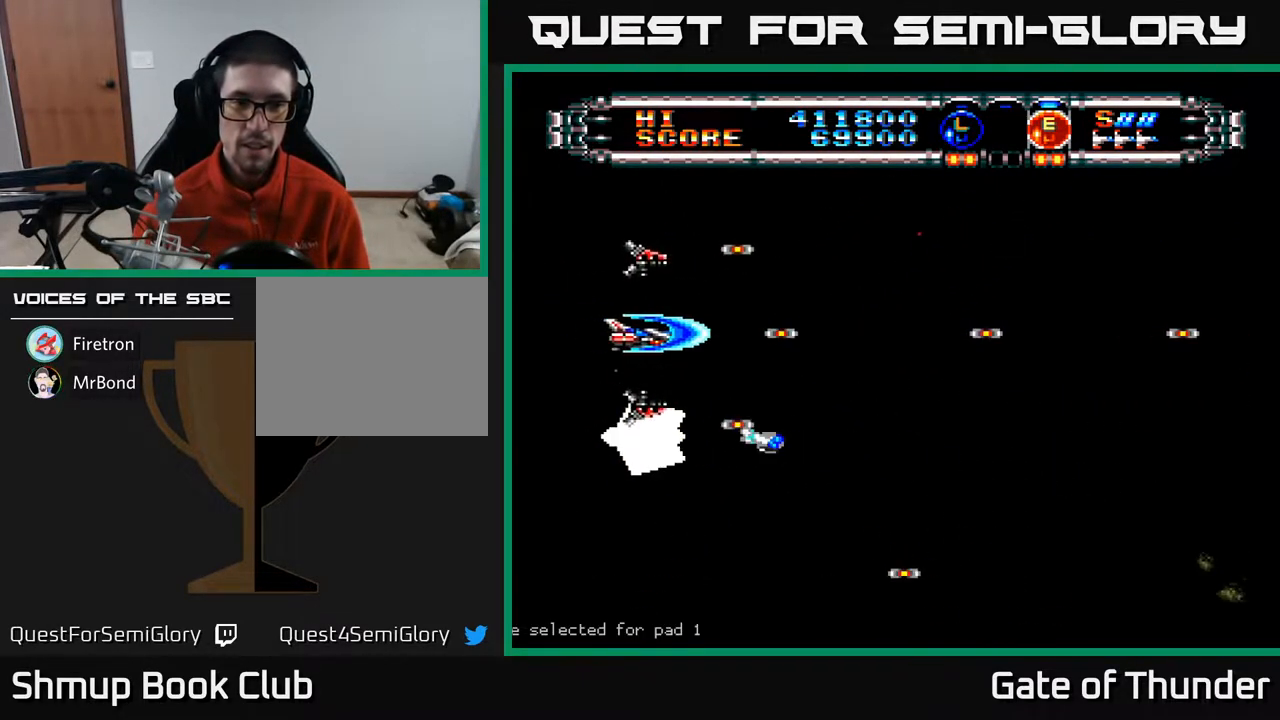
{"buttons": ["A", "L1"], "left_stick": "center", "events": [[200, "DPAD_RIGHT", "down"], [233, "L1", "down"], [317, "DPAD_RIGHT", "up"], [333, "L1", "up"], [450, "L1", "down"]]}
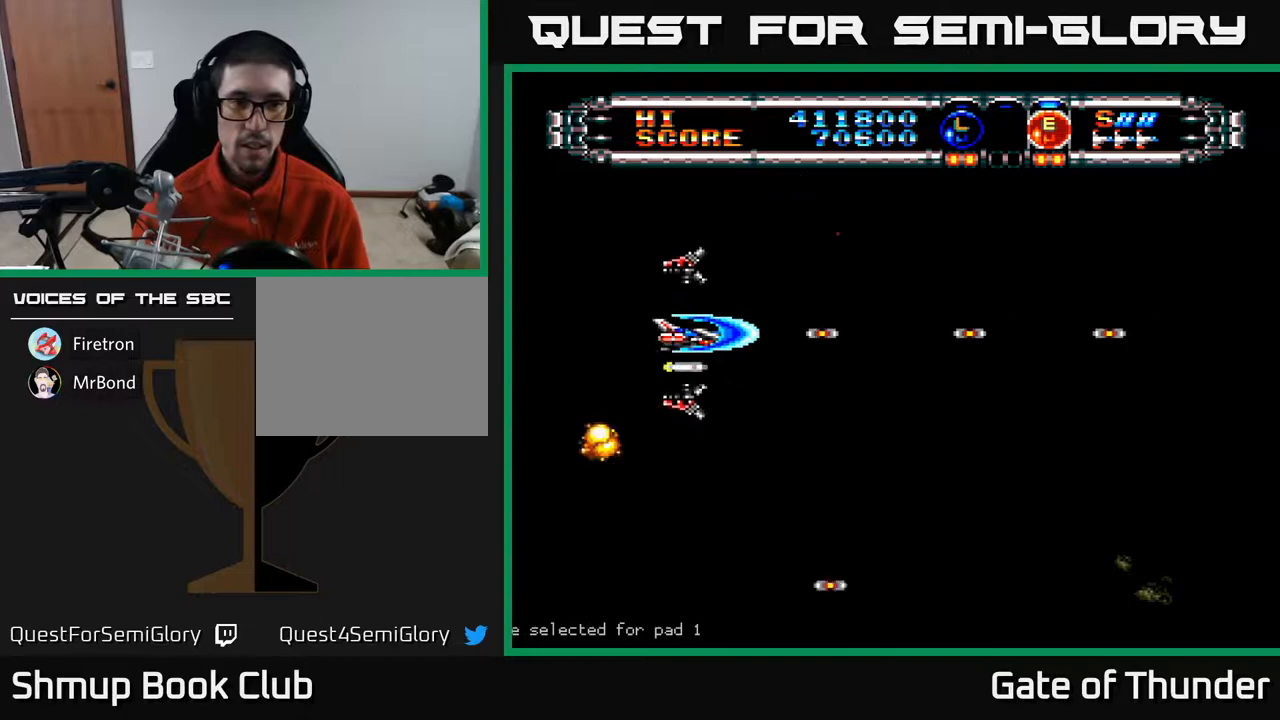
{"buttons": ["A"], "left_stick": "center", "events": [[17, "DPAD_RIGHT", "down"], [33, "L1", "up"], [250, "DPAD_RIGHT", "up"]]}
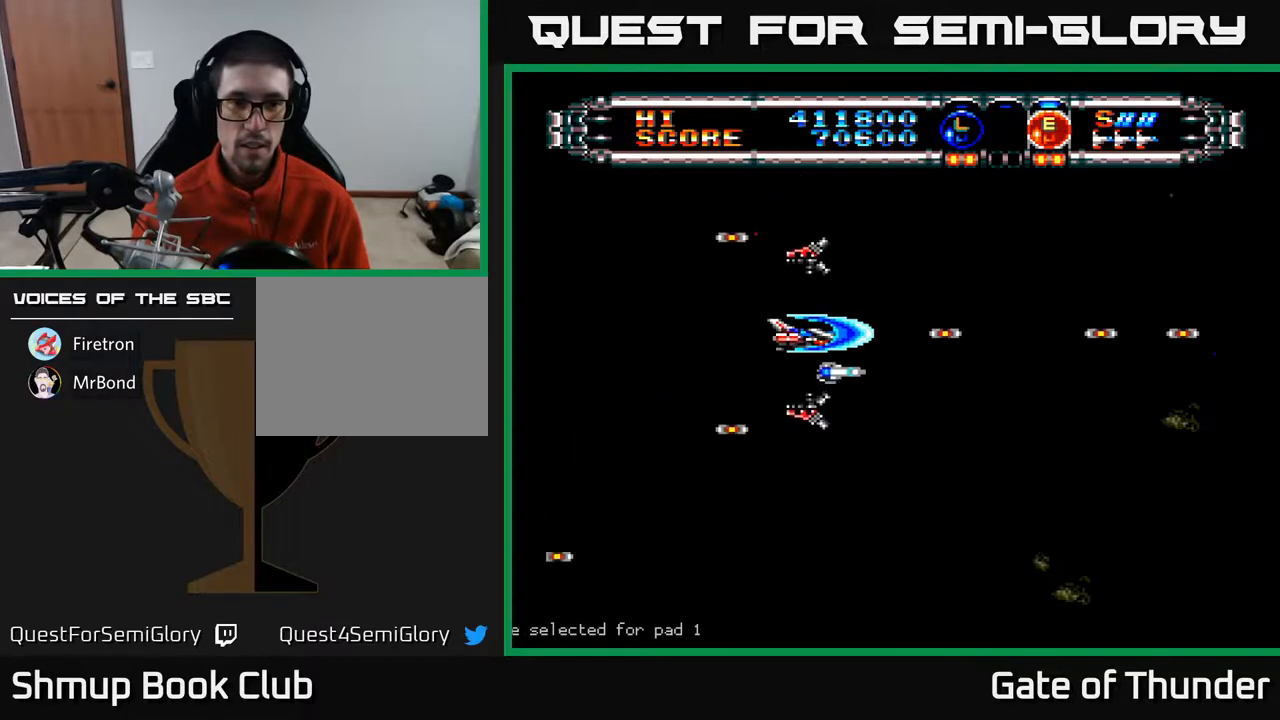
{"buttons": ["A", "DPAD_DOWN"], "left_stick": "center", "events": [[267, "DPAD_LEFT", "down"], [433, "DPAD_LEFT", "up"], [450, "DPAD_DOWN", "down"]]}
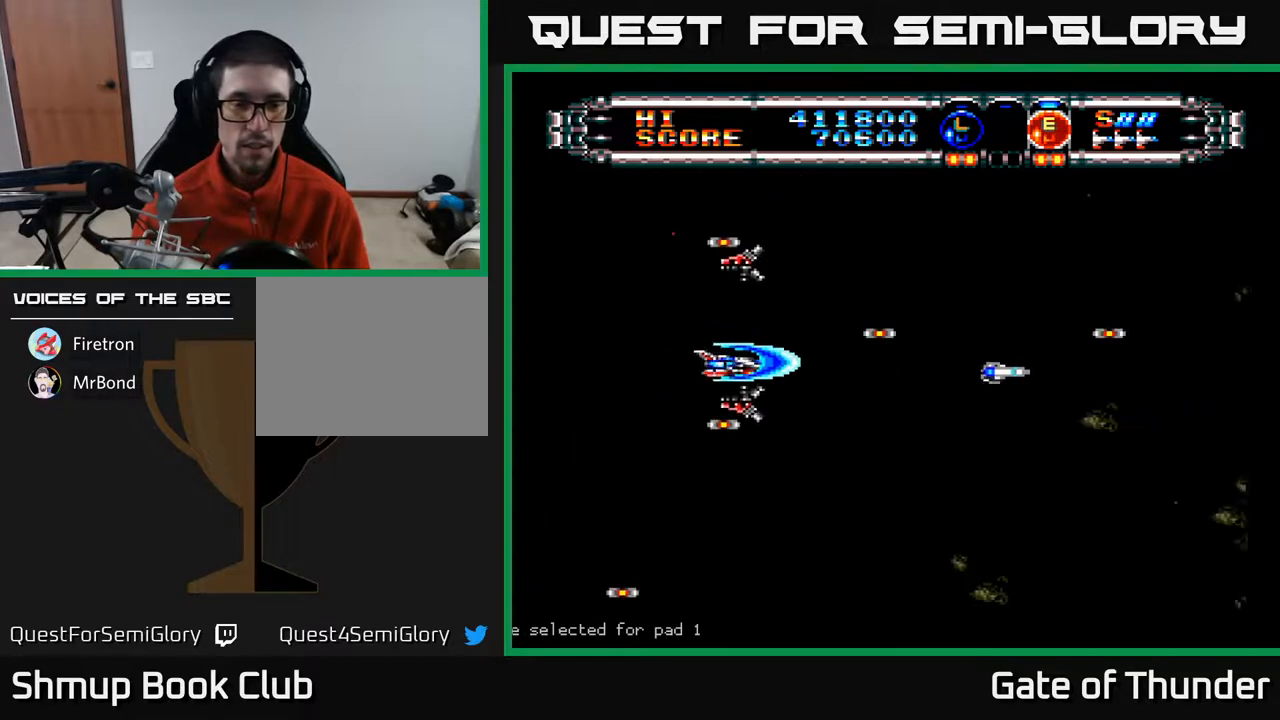
{"buttons": ["A"], "left_stick": "center", "events": [[150, "DPAD_DOWN", "up"]]}
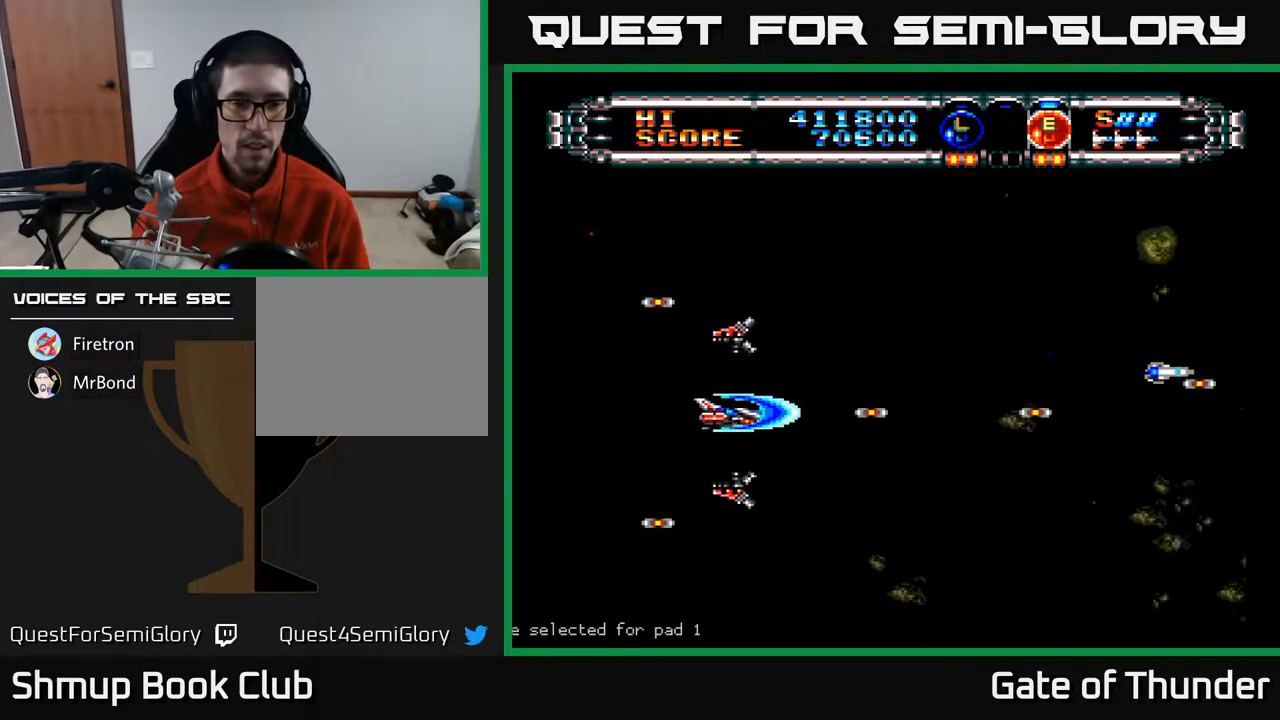
{"buttons": ["A"], "left_stick": "center", "events": [[33, "DPAD_RIGHT", "down"], [100, "DPAD_RIGHT", "up"], [233, "B", "down"], [350, "B", "up"]]}
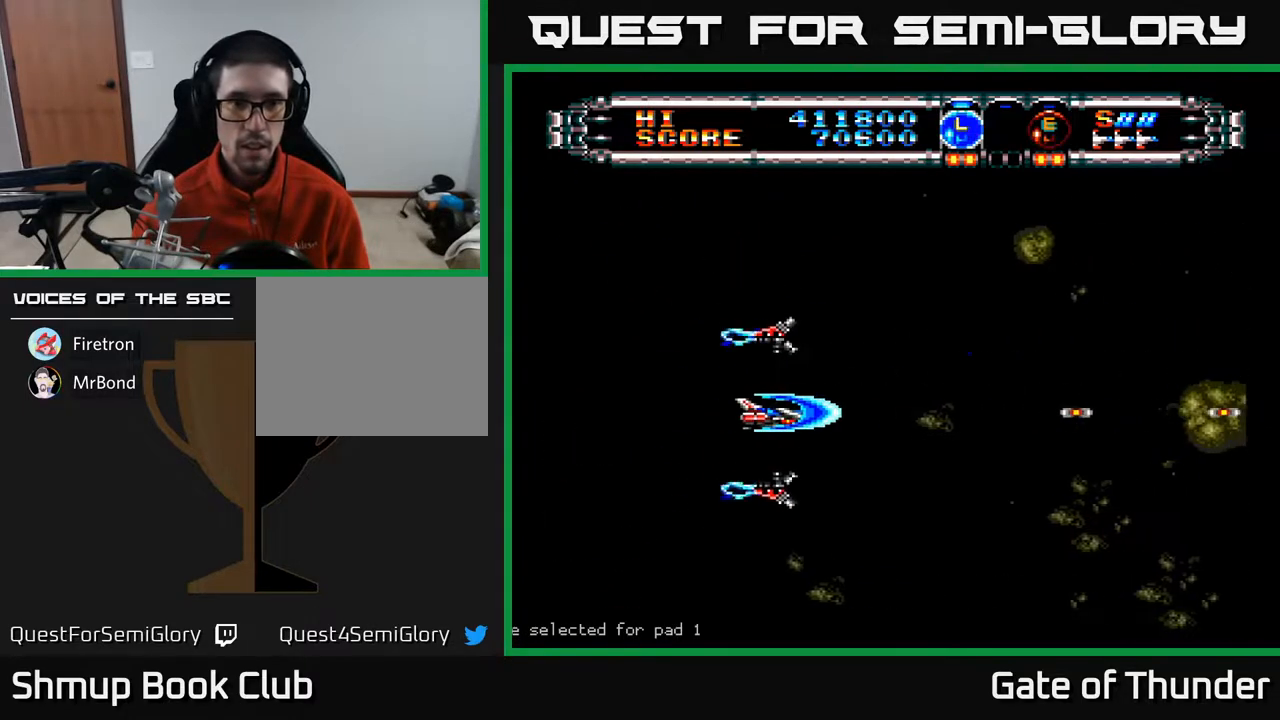
{"buttons": ["A", "DPAD_RIGHT"], "left_stick": "center", "events": [[283, "DPAD_RIGHT", "down"], [333, "DPAD_UP", "down"], [417, "DPAD_UP", "up"]]}
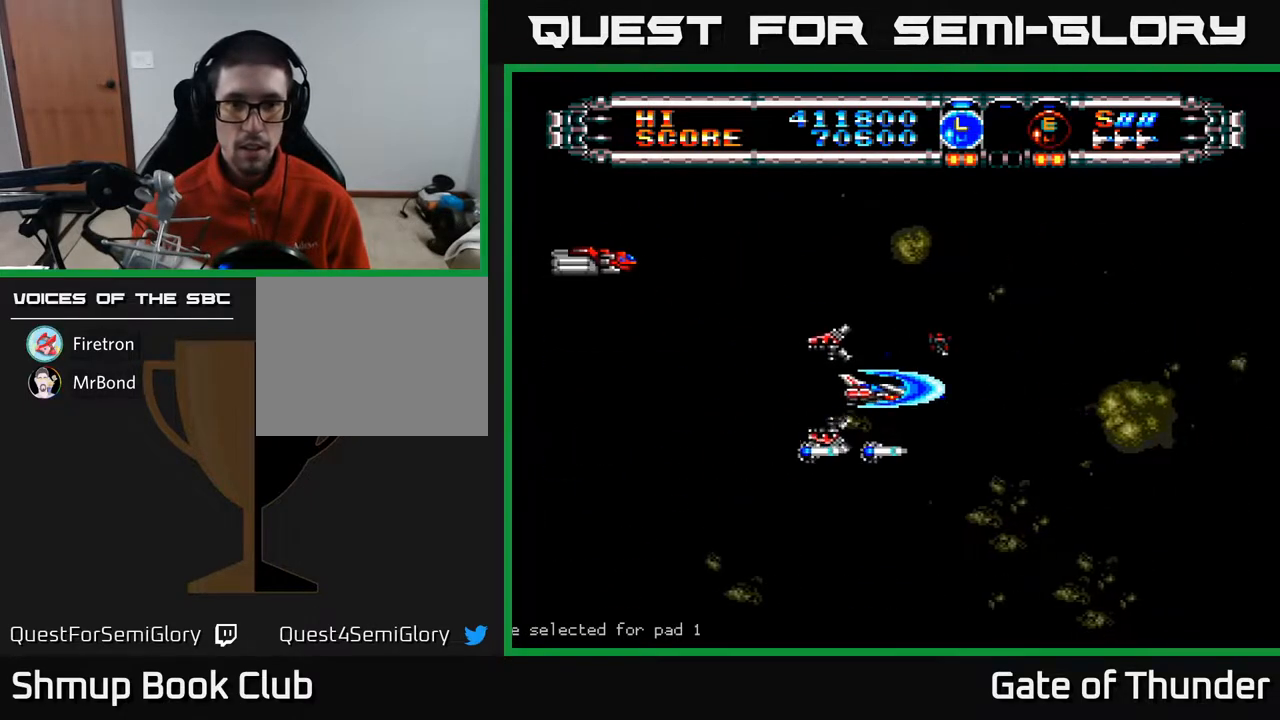
{"buttons": ["A"], "left_stick": "center", "events": [[17, "DPAD_RIGHT", "up"], [133, "DPAD_UP", "down"], [233, "DPAD_RIGHT", "down"], [233, "DPAD_UP", "up"], [333, "DPAD_RIGHT", "up"]]}
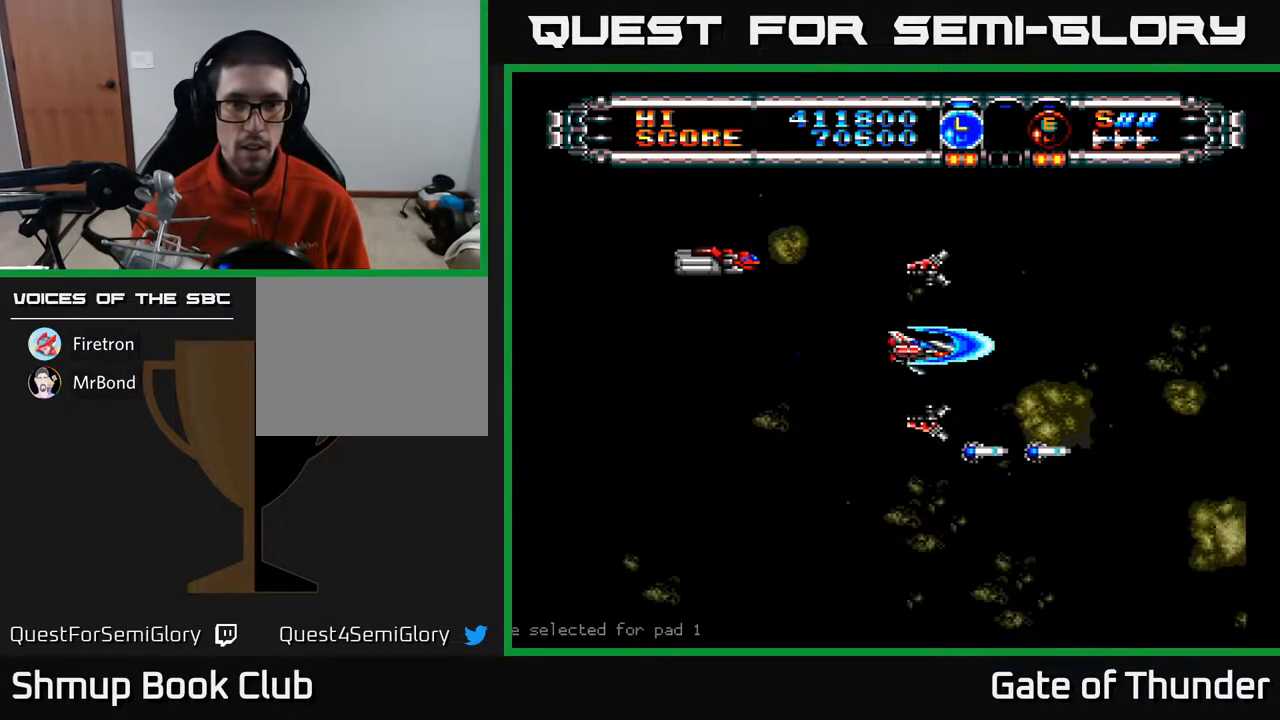
{"buttons": ["A"], "left_stick": "center", "events": [[167, "DPAD_UP", "down"], [217, "DPAD_LEFT", "down"], [233, "DPAD_UP", "up"], [250, "DPAD_LEFT", "up"]]}
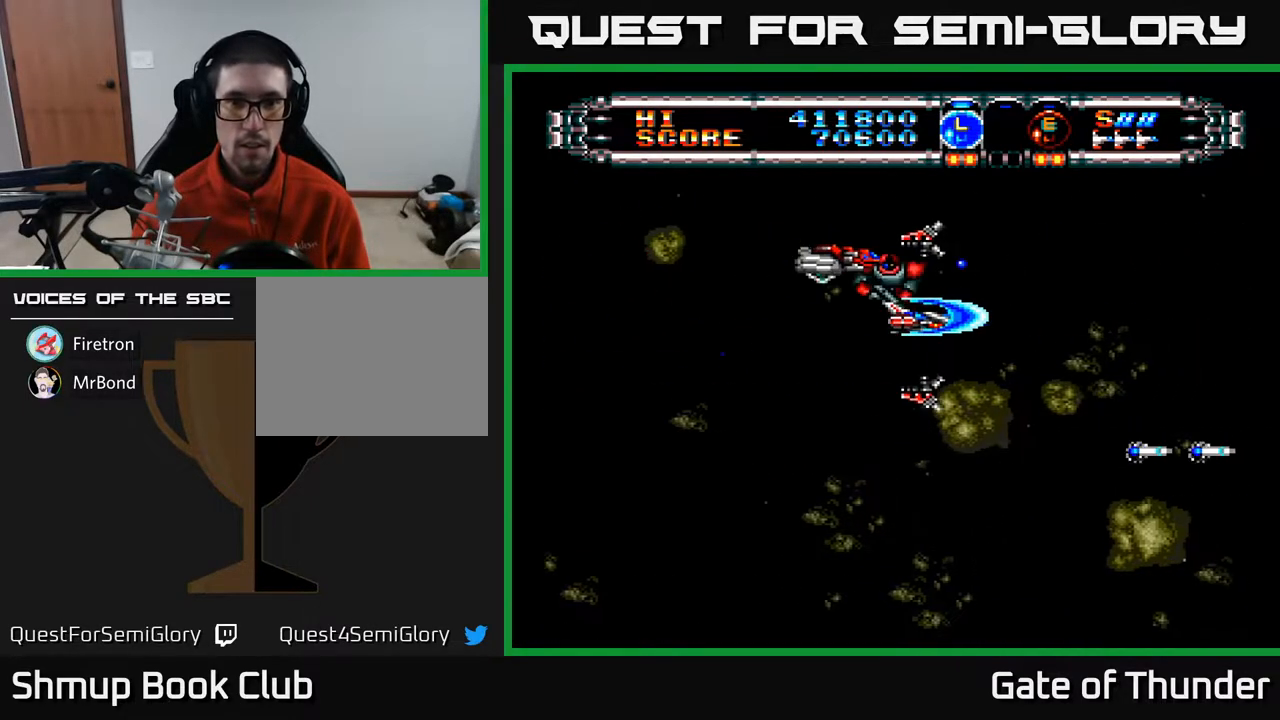
{"buttons": ["A", "DPAD_UP"], "left_stick": "center", "events": [[117, "DPAD_LEFT", "down"], [217, "DPAD_LEFT", "up"], [467, "DPAD_UP", "down"]]}
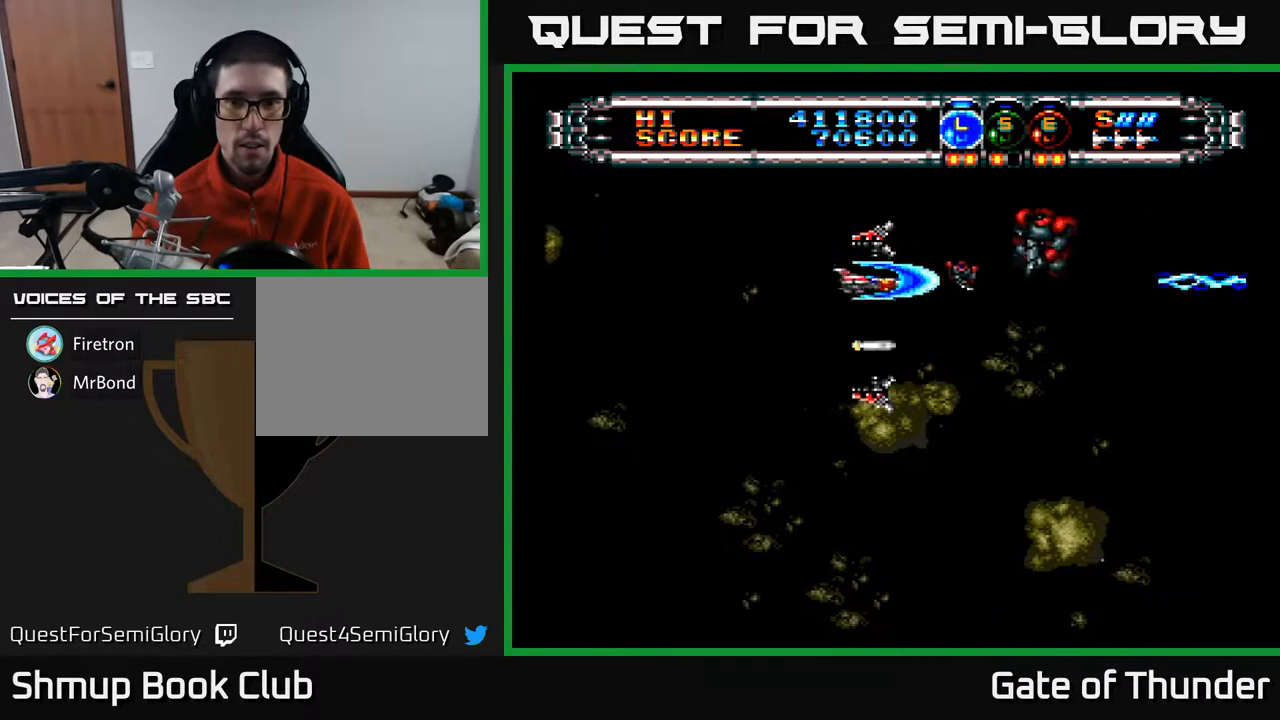
{"buttons": ["A"], "left_stick": "center", "events": [[67, "DPAD_LEFT", "down"], [83, "DPAD_UP", "up"], [100, "DPAD_LEFT", "up"], [133, "DPAD_DOWN", "down"], [167, "DPAD_RIGHT", "down"], [217, "DPAD_DOWN", "up"], [300, "DPAD_DOWN", "down"], [317, "DPAD_RIGHT", "up"], [350, "DPAD_DOWN", "up"]]}
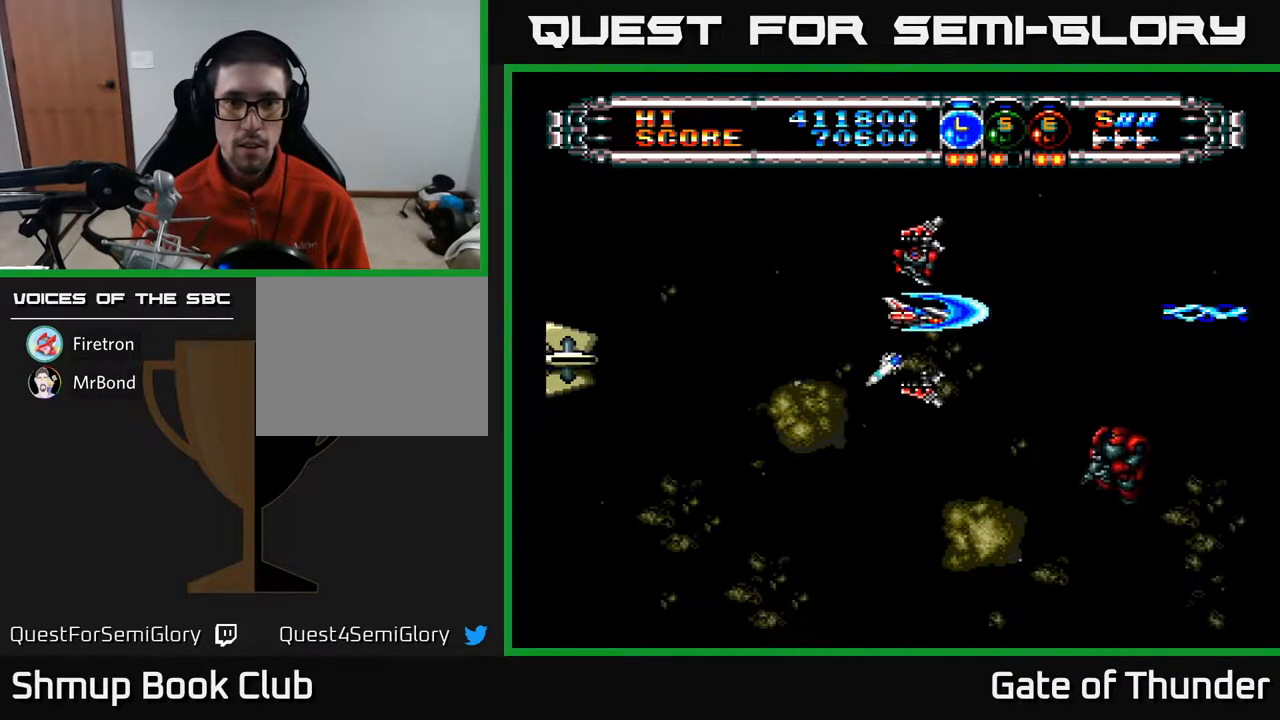
{"buttons": ["A"], "left_stick": "center", "events": [[183, "DPAD_LEFT", "down"], [250, "DPAD_UP", "down"], [333, "DPAD_LEFT", "up"], [333, "DPAD_UP", "up"]]}
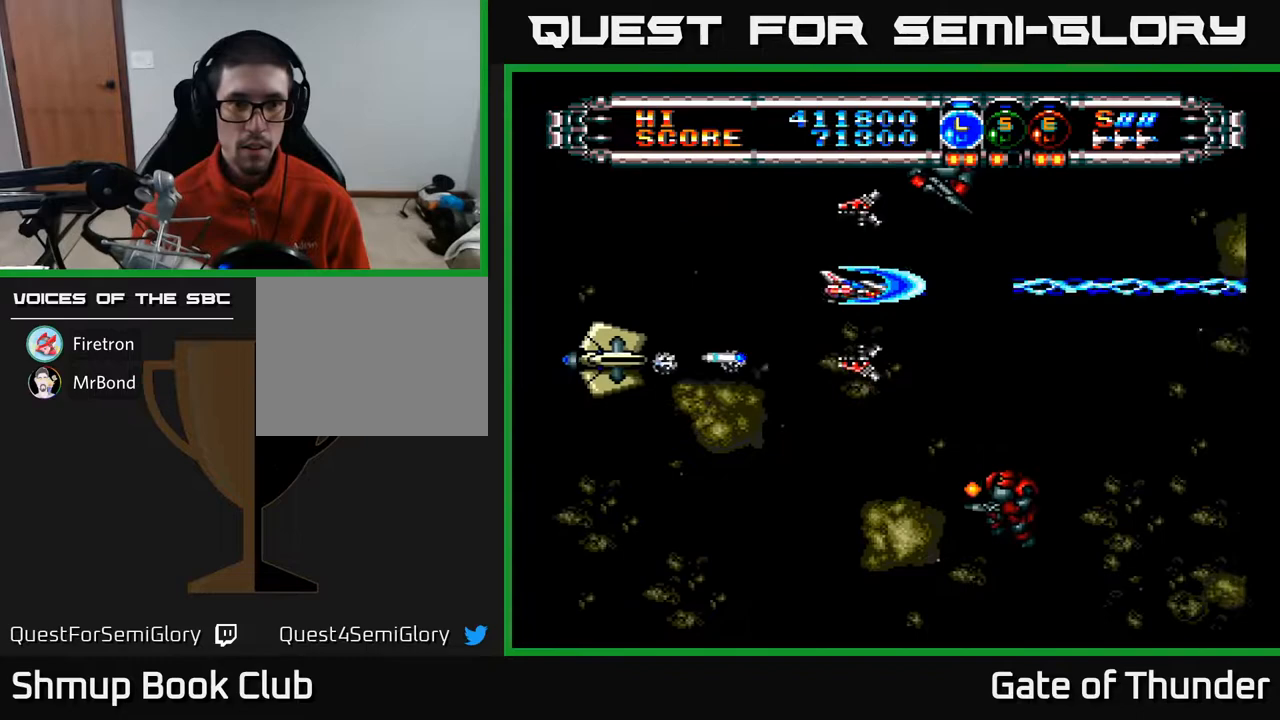
{"buttons": ["A", "DPAD_DOWN", "DPAD_RIGHT"], "left_stick": "center", "events": [[333, "DPAD_DOWN", "down"], [350, "DPAD_RIGHT", "down"]]}
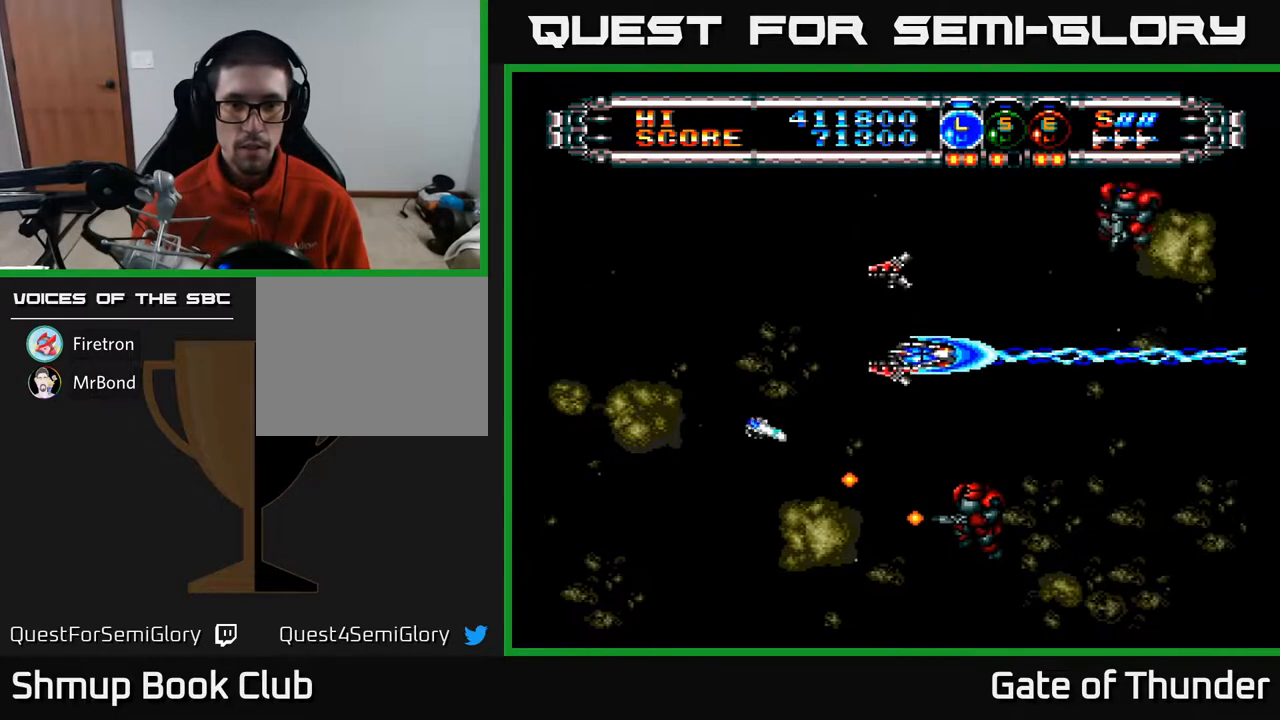
{"buttons": ["A", "DPAD_RIGHT"], "left_stick": "center", "events": [[183, "DPAD_DOWN", "up"], [333, "DPAD_RIGHT", "up"], [450, "DPAD_RIGHT", "down"]]}
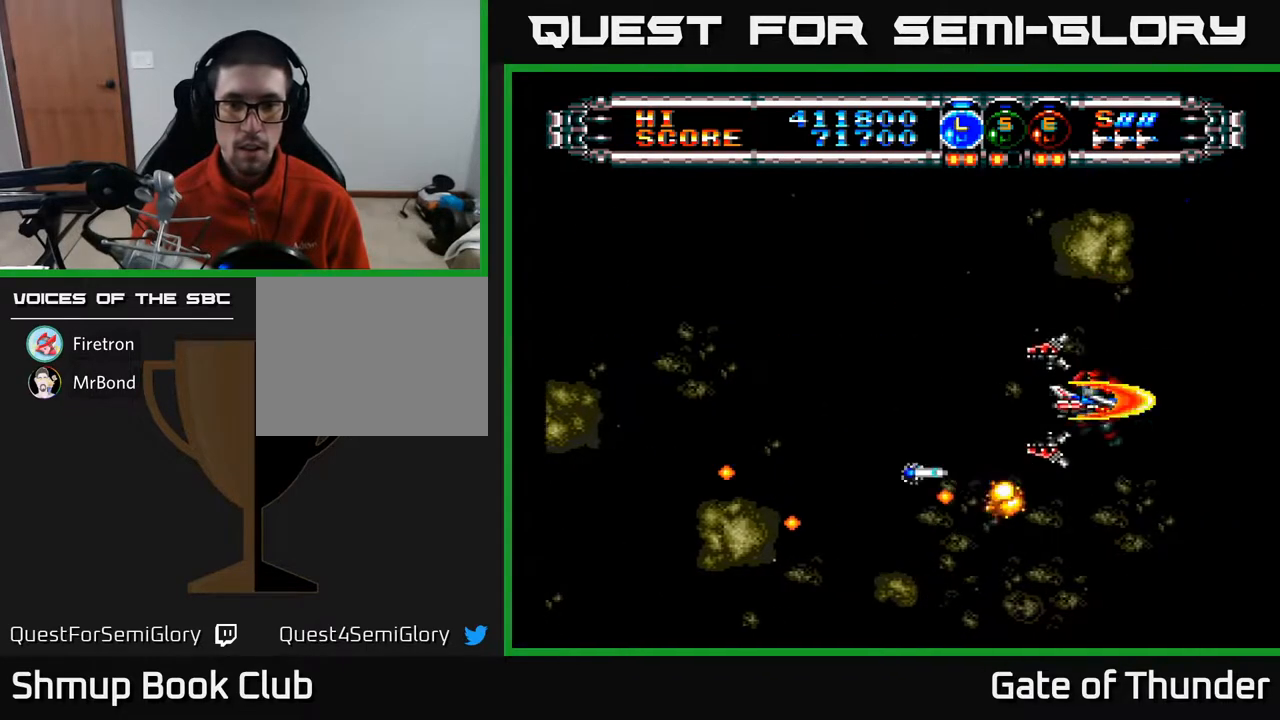
{"buttons": ["A", "DPAD_LEFT"], "left_stick": "center", "events": [[50, "DPAD_RIGHT", "up"], [150, "DPAD_LEFT", "down"], [150, "DPAD_UP", "down"], [317, "DPAD_UP", "up"]]}
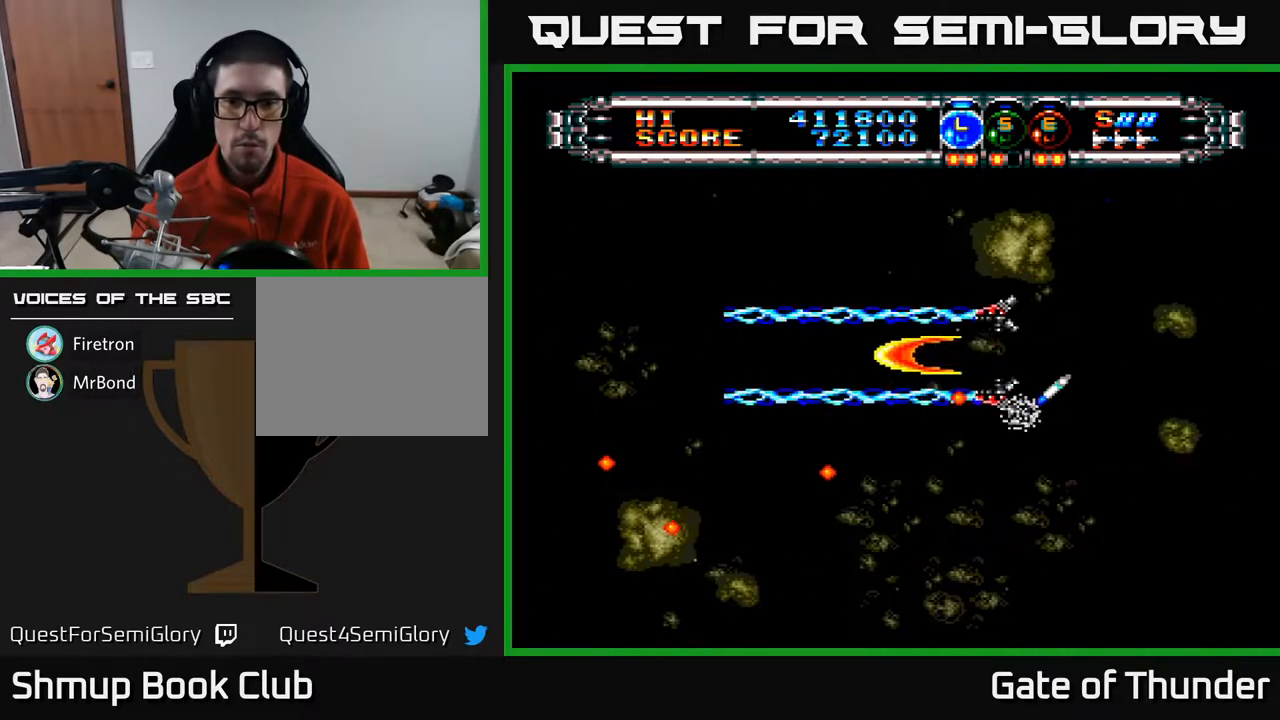
{"buttons": ["A"], "left_stick": "center", "events": [[417, "DPAD_DOWN", "down"], [433, "DPAD_LEFT", "up"], [500, "DPAD_DOWN", "up"]]}
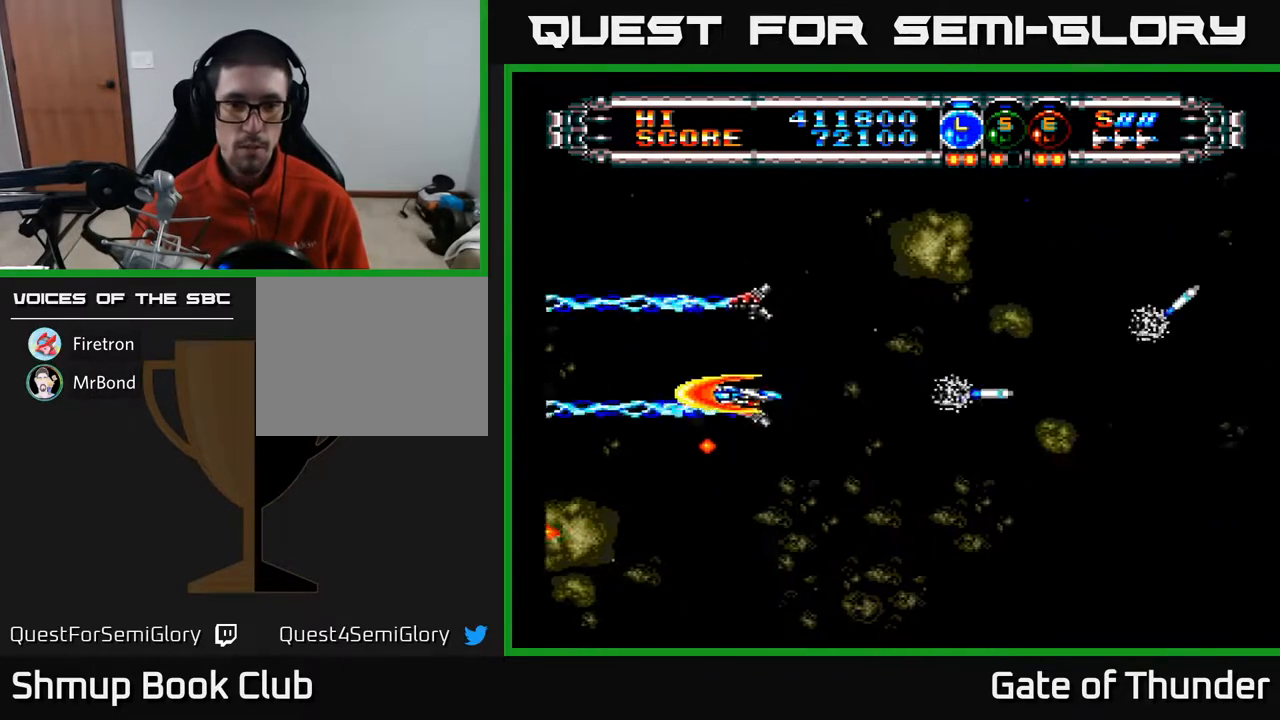
{"buttons": ["A", "B", "DPAD_DOWN"], "left_stick": "center", "events": [[200, "B", "down"], [267, "B", "up"], [417, "B", "down"], [433, "DPAD_DOWN", "down"]]}
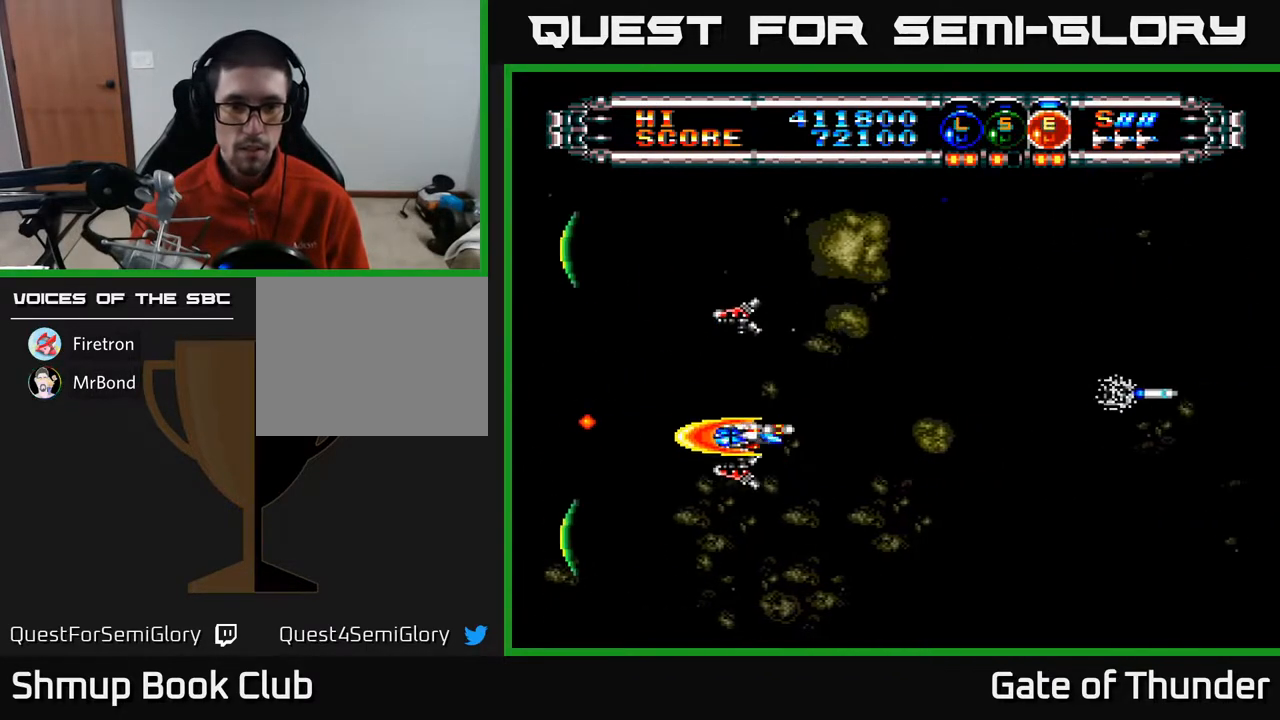
{"buttons": ["A"], "left_stick": "center", "events": [[17, "B", "up"], [83, "DPAD_DOWN", "up"], [267, "DPAD_DOWN", "down"], [417, "DPAD_DOWN", "up"]]}
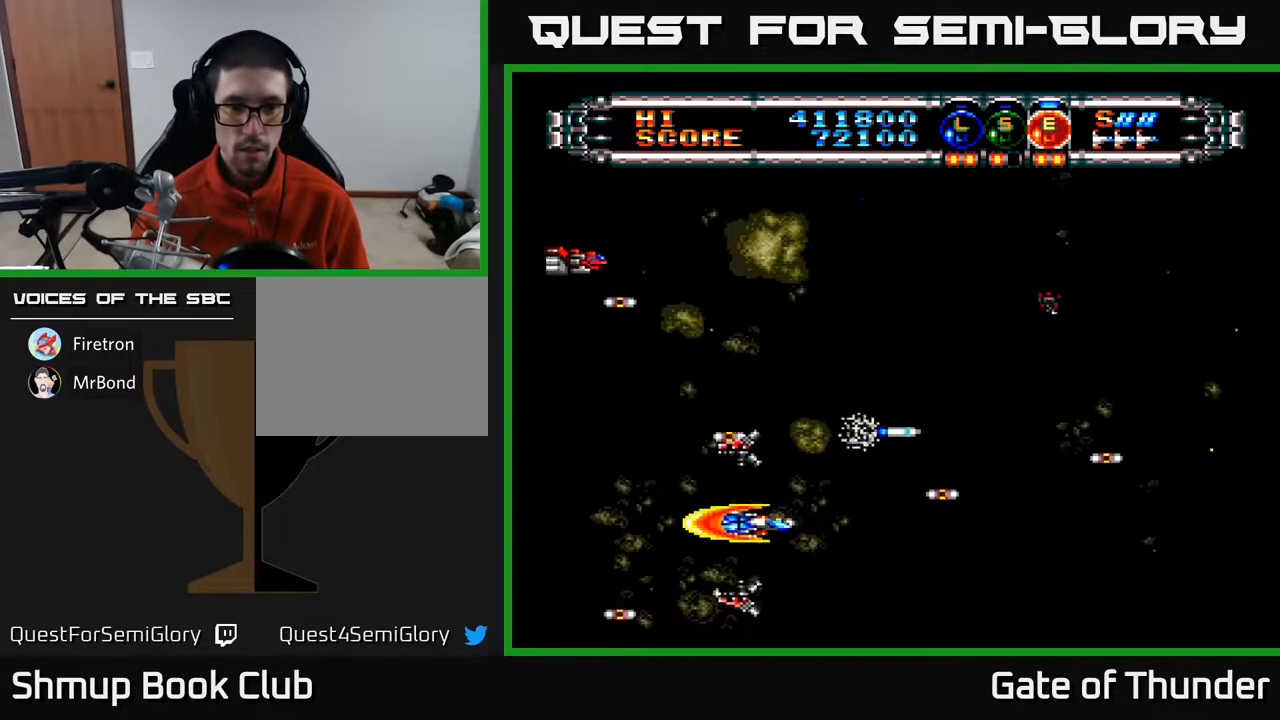
{"buttons": ["A"], "left_stick": "center", "events": [[17, "DPAD_RIGHT", "down"], [250, "DPAD_UP", "down"], [267, "DPAD_RIGHT", "up"], [367, "DPAD_LEFT", "down"], [417, "DPAD_UP", "up"], [450, "DPAD_LEFT", "up"]]}
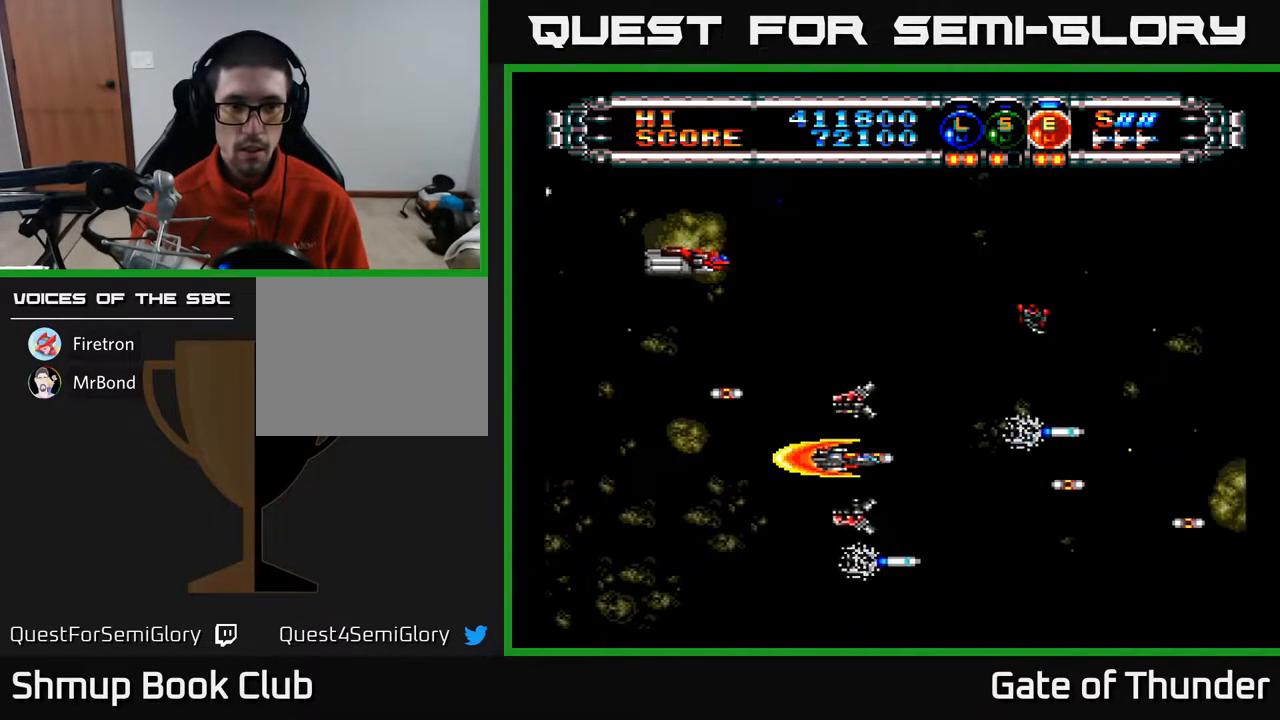
{"buttons": ["A", "DPAD_UP"], "left_stick": "center", "events": [[133, "DPAD_UP", "down"], [267, "DPAD_UP", "up"], [383, "DPAD_LEFT", "down"], [400, "DPAD_UP", "down"], [500, "DPAD_LEFT", "up"]]}
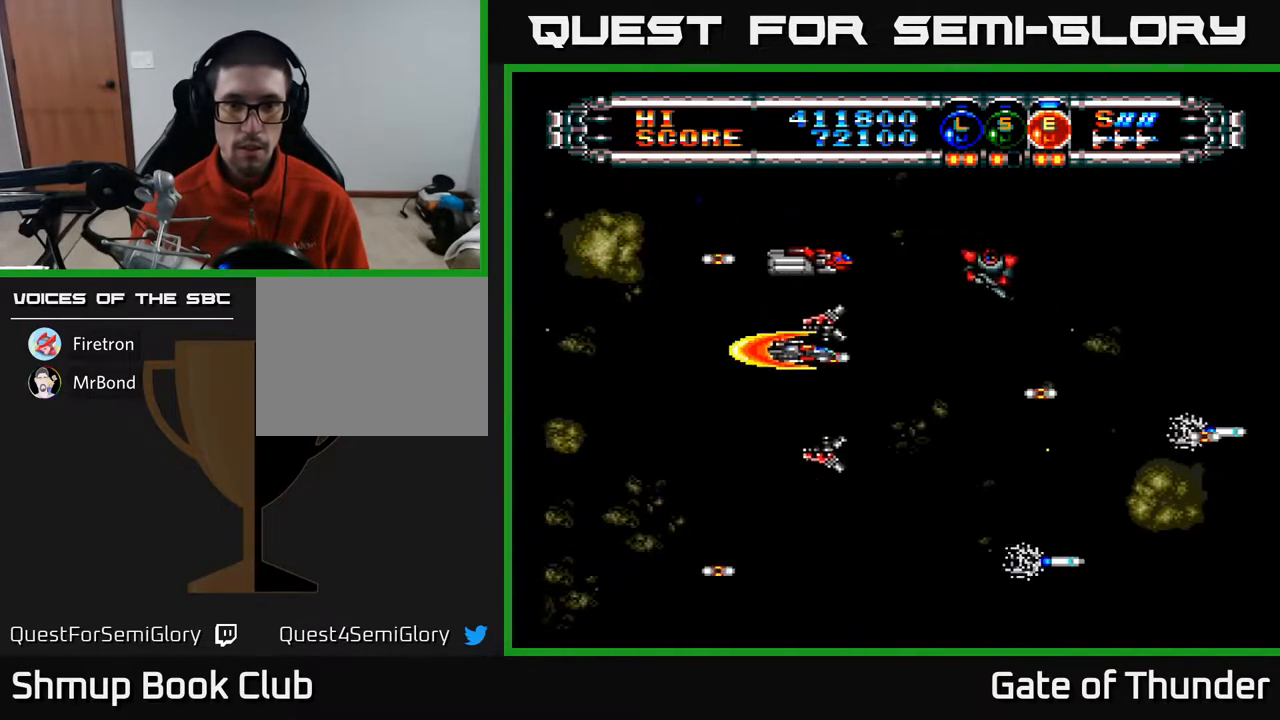
{"buttons": ["A"], "left_stick": "center", "events": [[267, "DPAD_UP", "up"]]}
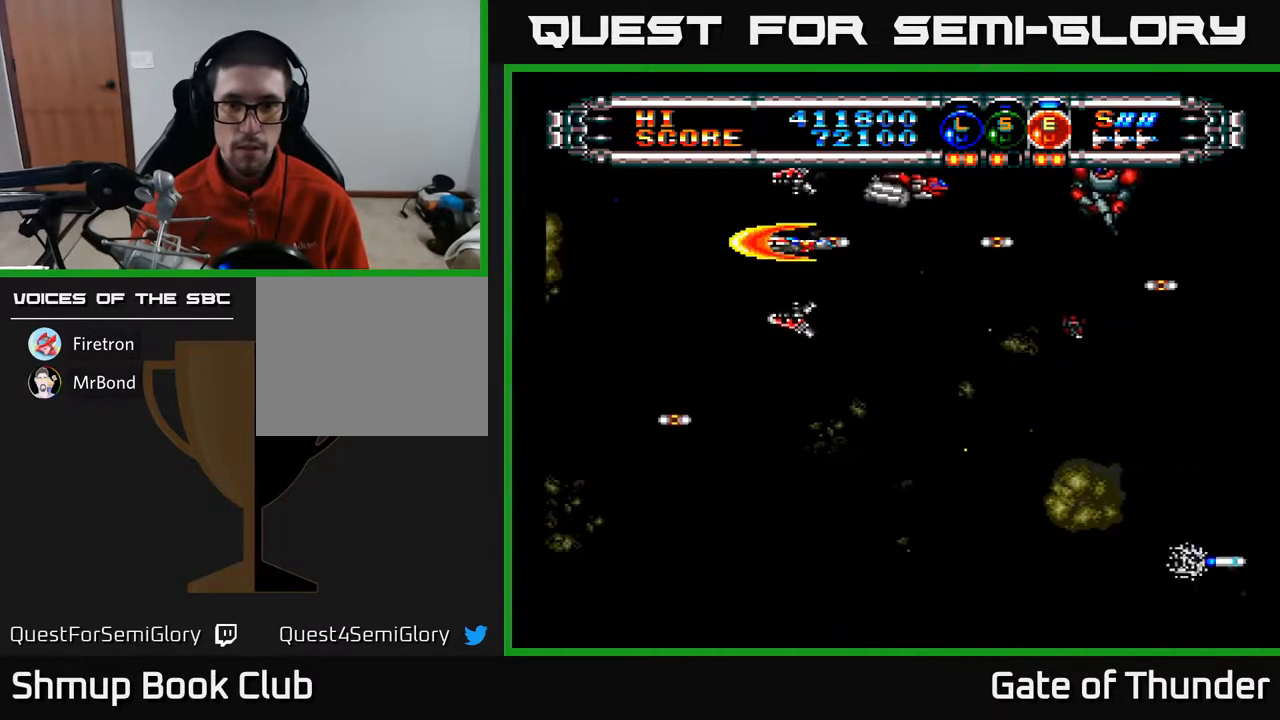
{"buttons": ["A", "DPAD_DOWN"], "left_stick": "center", "events": [[217, "DPAD_RIGHT", "down"], [317, "DPAD_DOWN", "down"], [400, "DPAD_RIGHT", "up"]]}
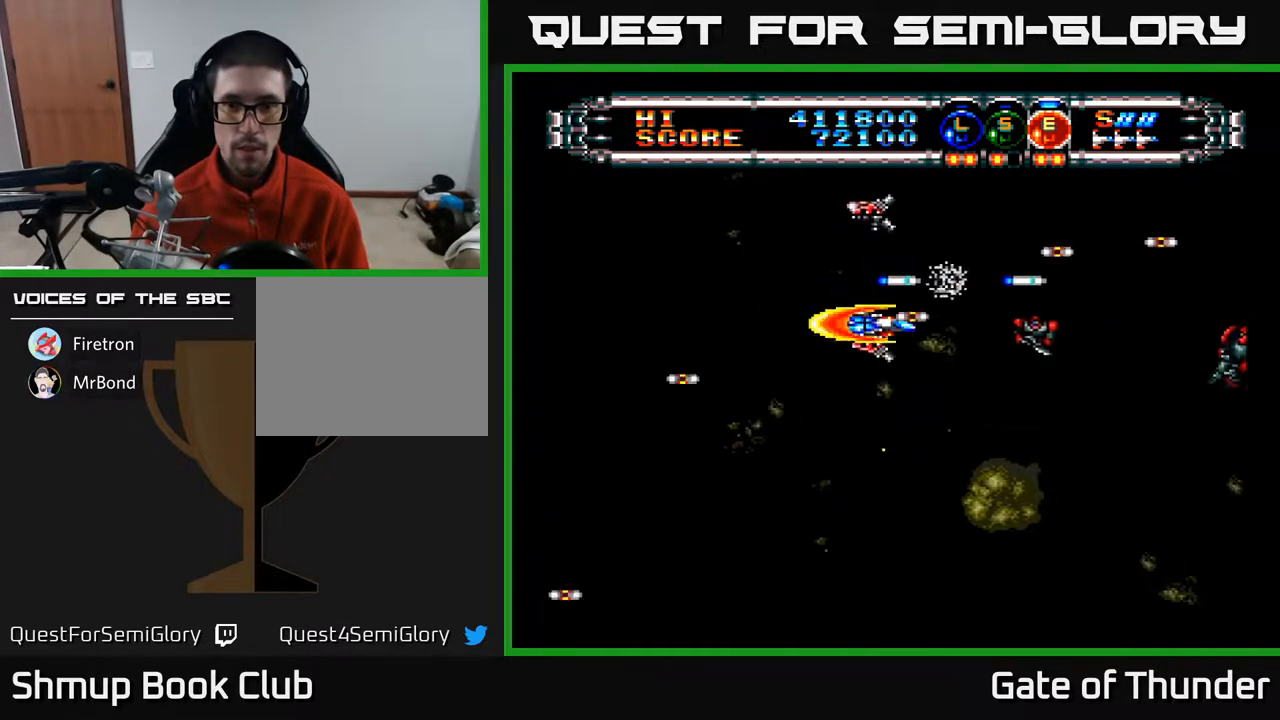
{"buttons": ["A", "DPAD_DOWN"], "left_stick": "center", "events": [[150, "DPAD_LEFT", "down"], [183, "DPAD_DOWN", "up"], [333, "DPAD_LEFT", "up"], [383, "DPAD_RIGHT", "down"], [433, "DPAD_DOWN", "down"], [450, "DPAD_RIGHT", "up"]]}
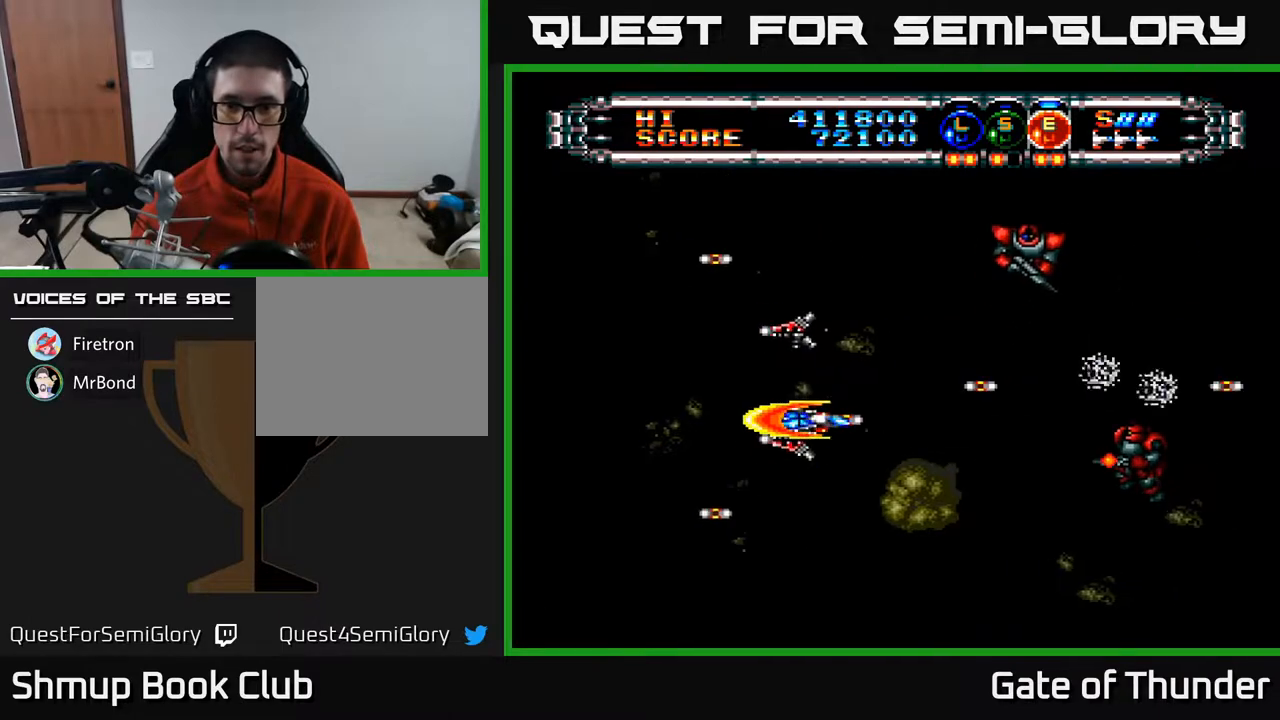
{"buttons": ["A", "DPAD_UP"], "left_stick": "center", "events": [[17, "DPAD_DOWN", "up"], [50, "DPAD_LEFT", "down"], [67, "DPAD_UP", "down"], [133, "DPAD_LEFT", "up"], [267, "DPAD_RIGHT", "down"], [267, "DPAD_UP", "up"], [417, "DPAD_UP", "down"], [433, "DPAD_RIGHT", "up"]]}
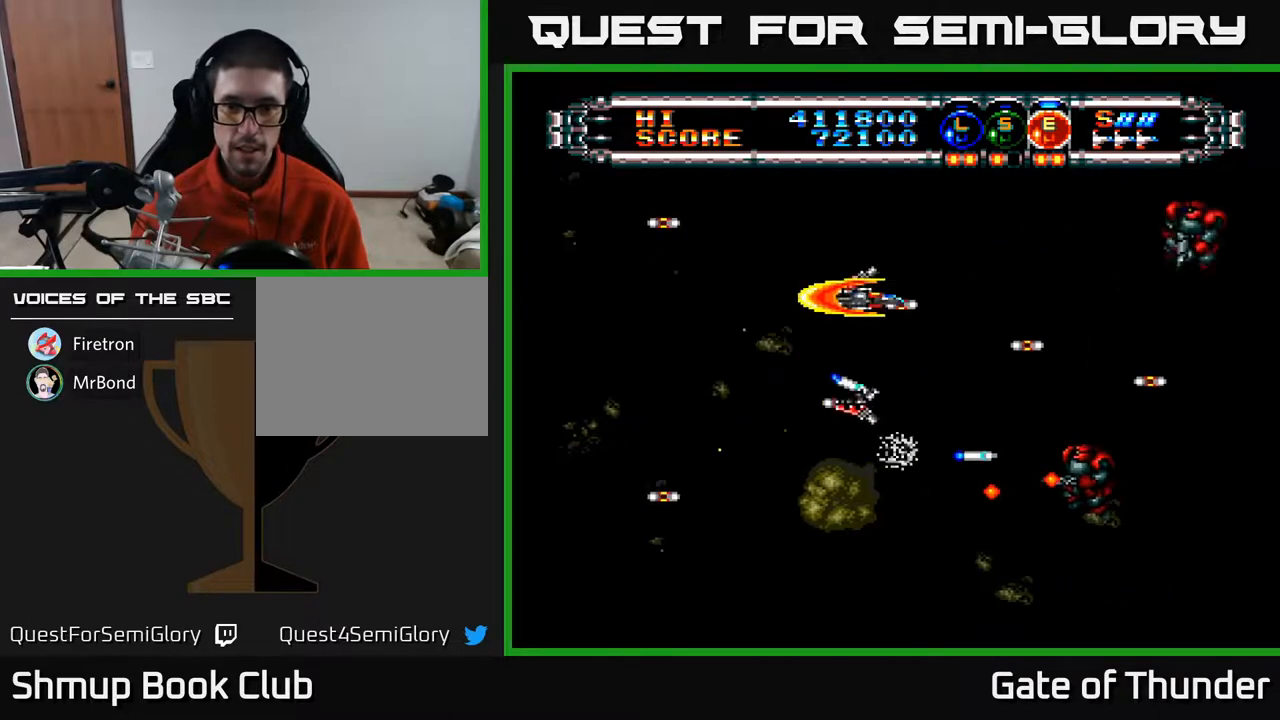
{"buttons": ["A"], "left_stick": "center", "events": [[17, "DPAD_UP", "up"], [50, "DPAD_RIGHT", "down"], [133, "DPAD_DOWN", "down"], [183, "DPAD_RIGHT", "up"], [300, "DPAD_DOWN", "up"], [317, "DPAD_LEFT", "down"], [467, "DPAD_LEFT", "up"]]}
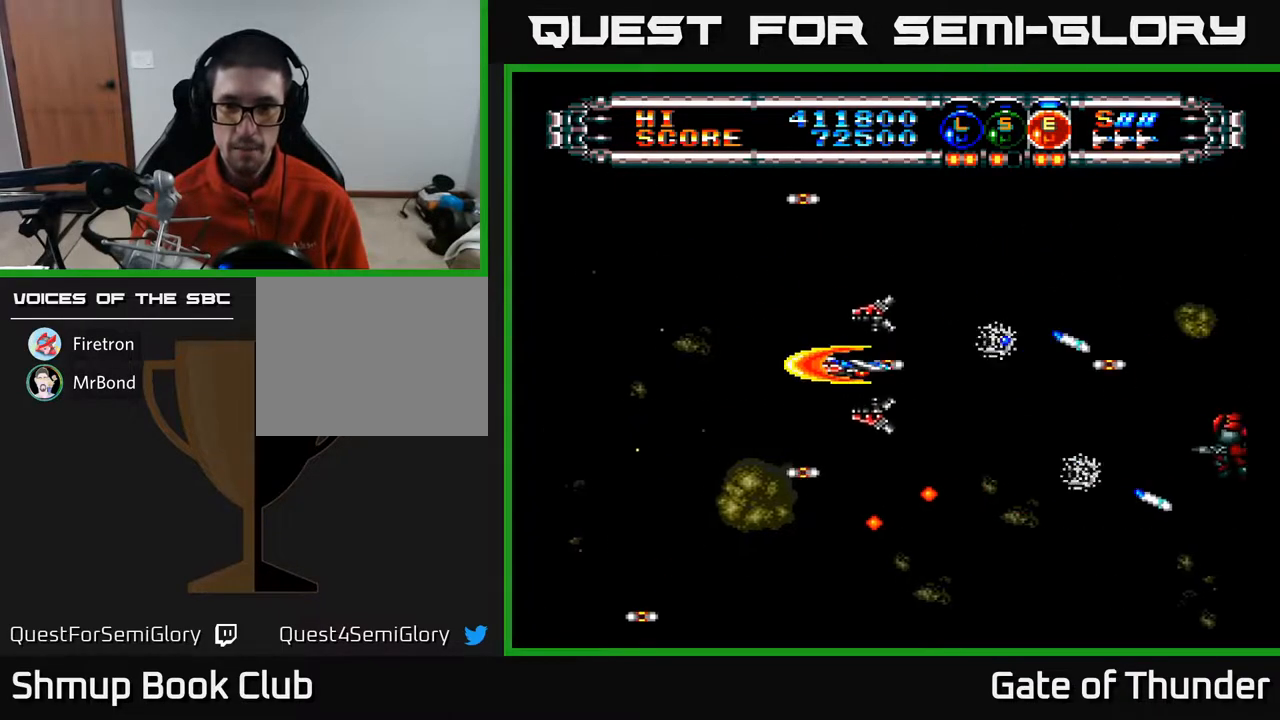
{"buttons": ["A"], "left_stick": "center", "events": [[267, "DPAD_DOWN", "down"], [333, "DPAD_DOWN", "up"]]}